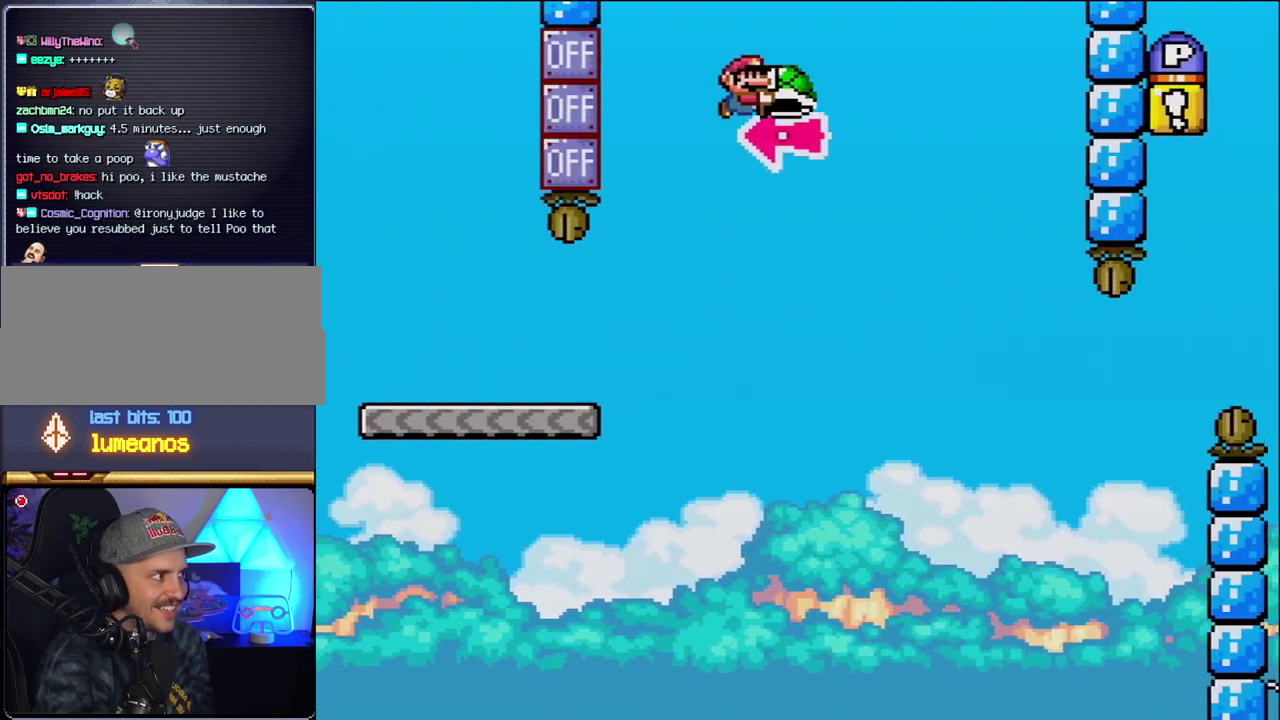
Gameplay with a controller (Nintendo layout); each line is a JSON object with the inputs held at the frame after it. "events" lists button and stick changes between this image and that frame as [ms after this image, input, new state], when the widget could be followed in between. Not read: L3 R3.
{"buttons": ["B", "Y", "DPAD_RIGHT"], "events": [[17, "DPAD_RIGHT", "up"], [83, "DPAD_LEFT", "down"], [150, "DPAD_LEFT", "up"], [150, "Y", "up"], [167, "DPAD_RIGHT", "down"], [267, "Y", "down"]]}
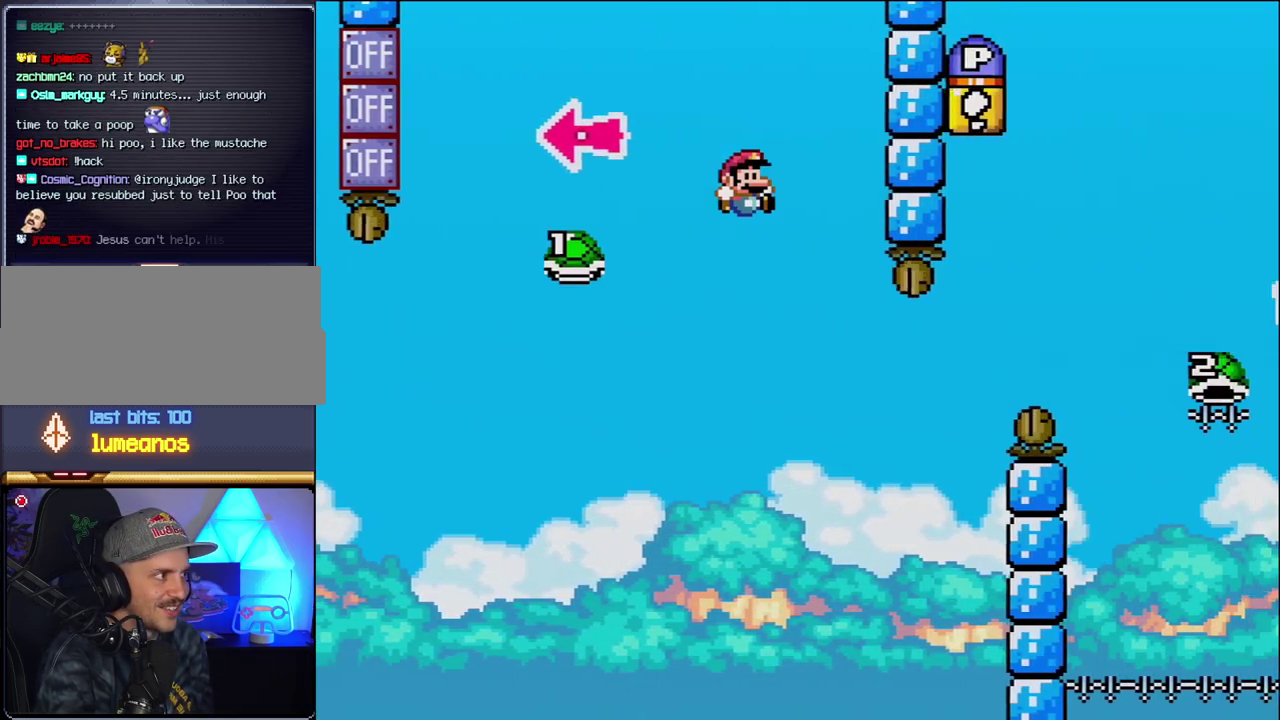
{"buttons": ["B", "Y", "DPAD_RIGHT"], "events": [[83, "DPAD_RIGHT", "up"], [117, "DPAD_LEFT", "down"], [200, "DPAD_LEFT", "up"], [200, "DPAD_RIGHT", "down"]]}
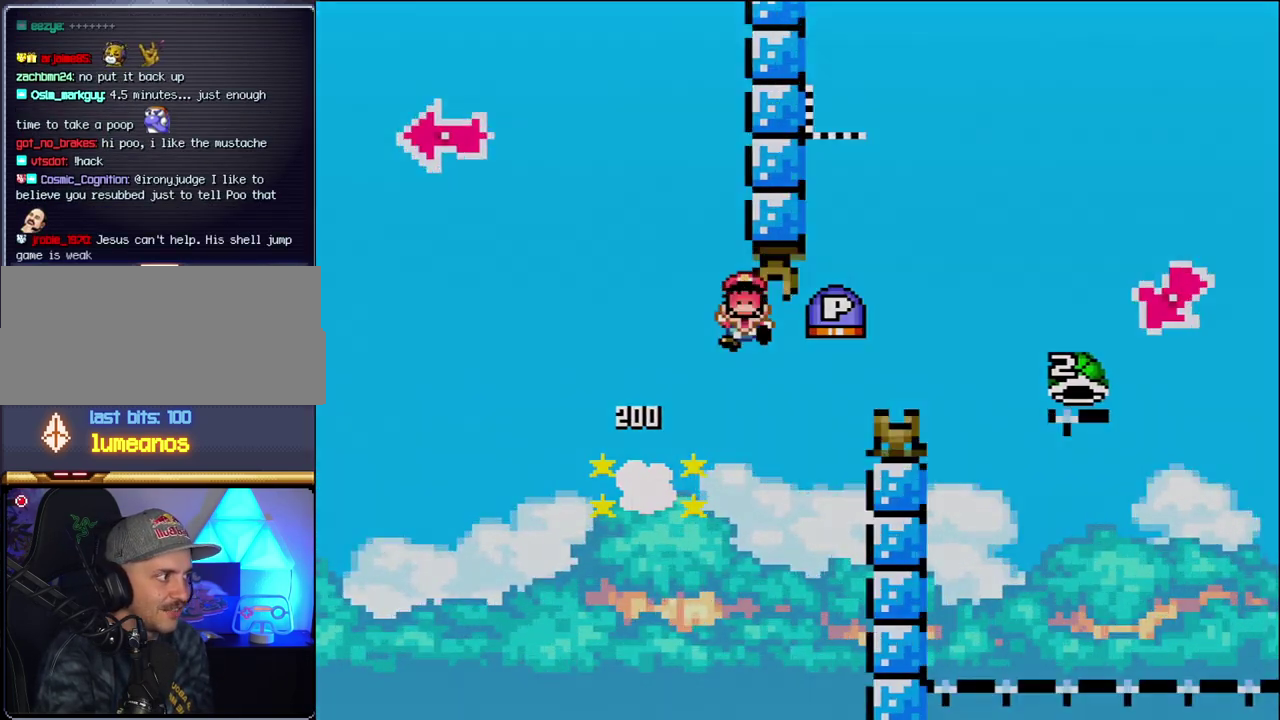
{"buttons": [], "events": [[233, "DPAD_RIGHT", "up"], [267, "B", "up"], [433, "Y", "up"]]}
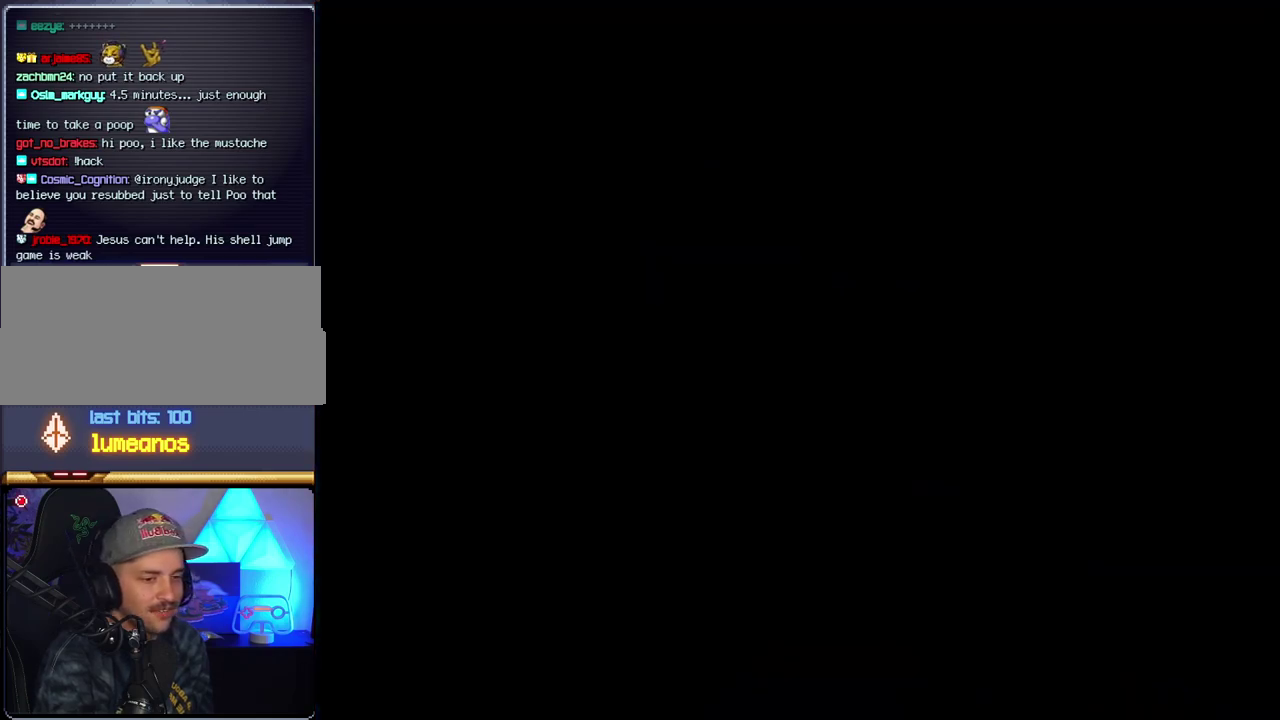
{"buttons": [], "events": []}
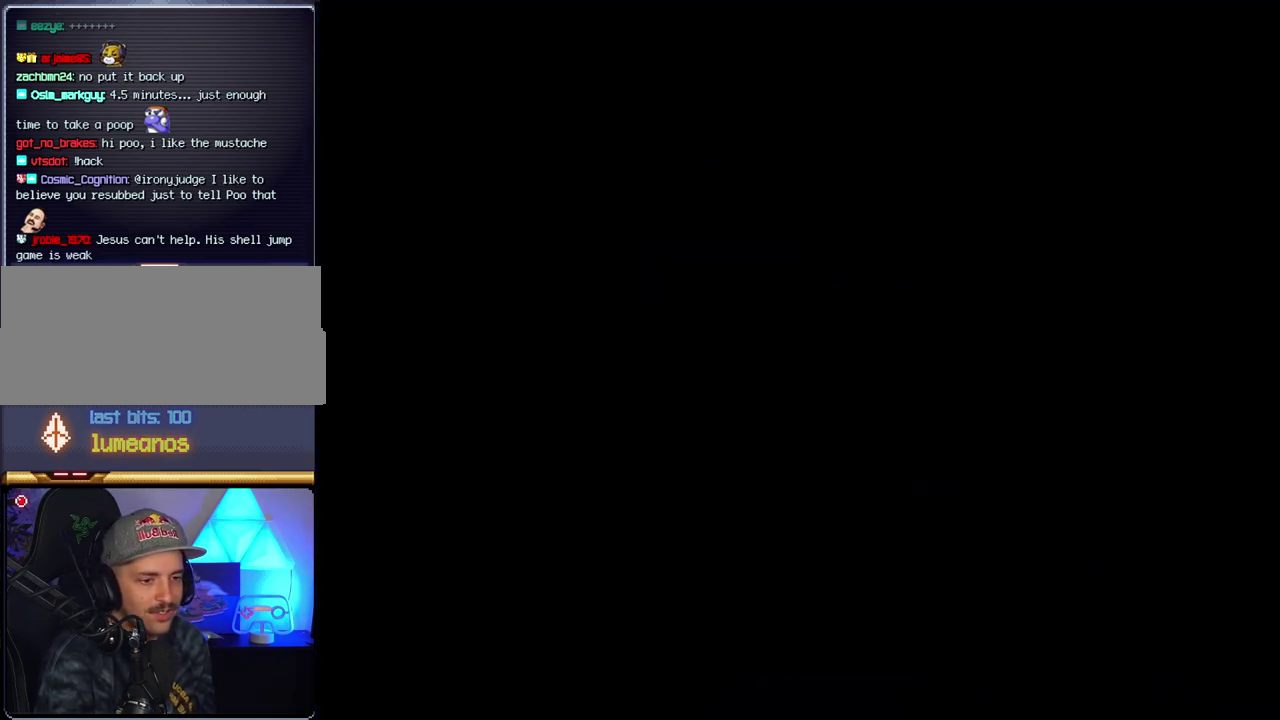
{"buttons": [], "events": []}
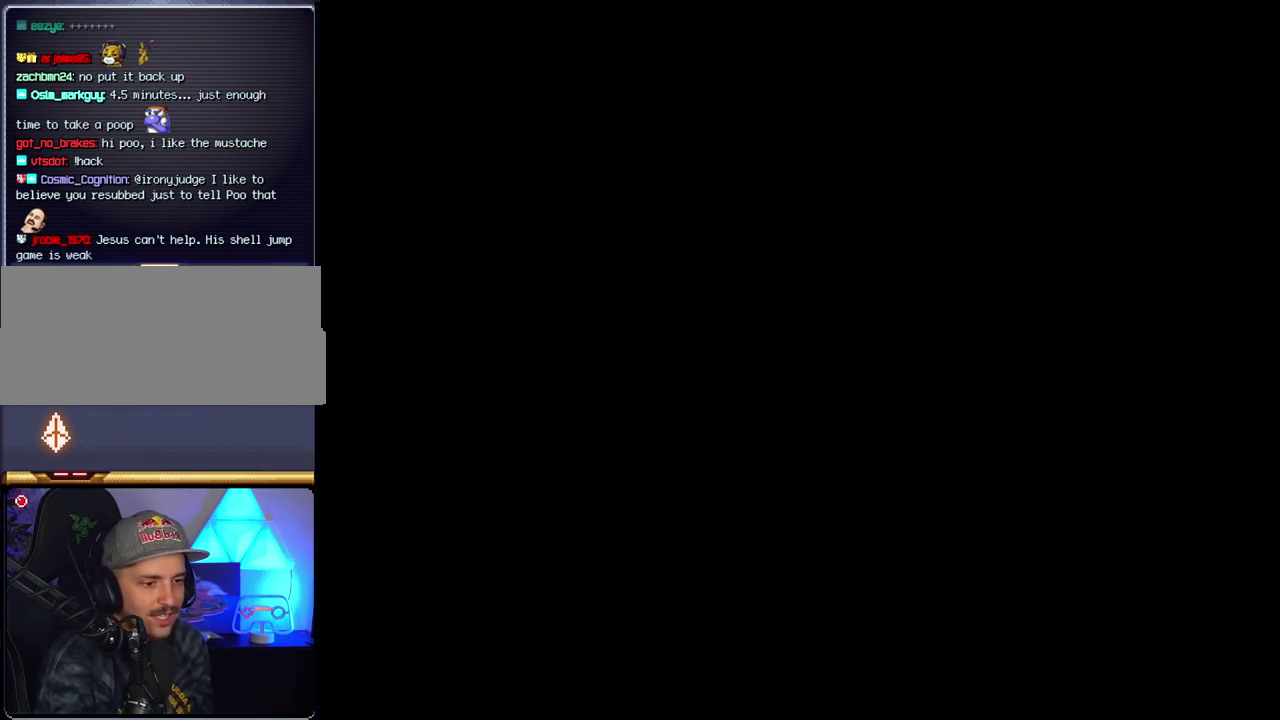
{"buttons": [], "events": []}
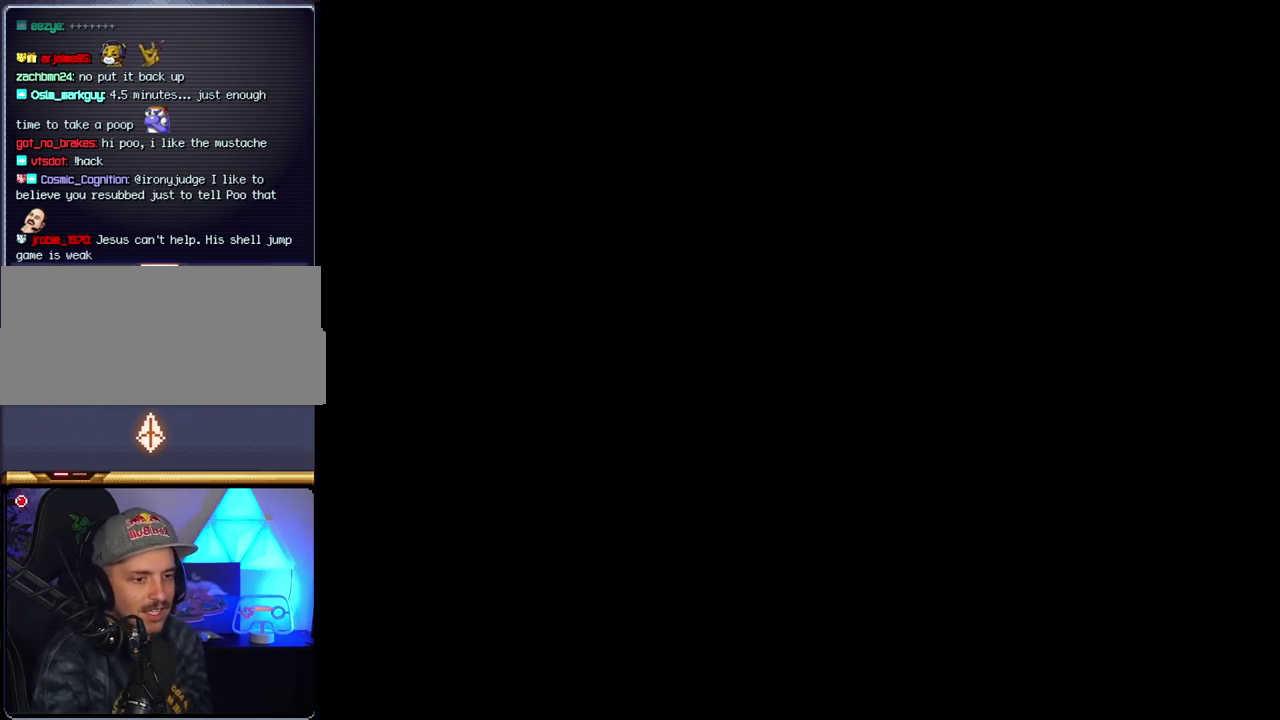
{"buttons": ["B"], "events": [[167, "B", "down"]]}
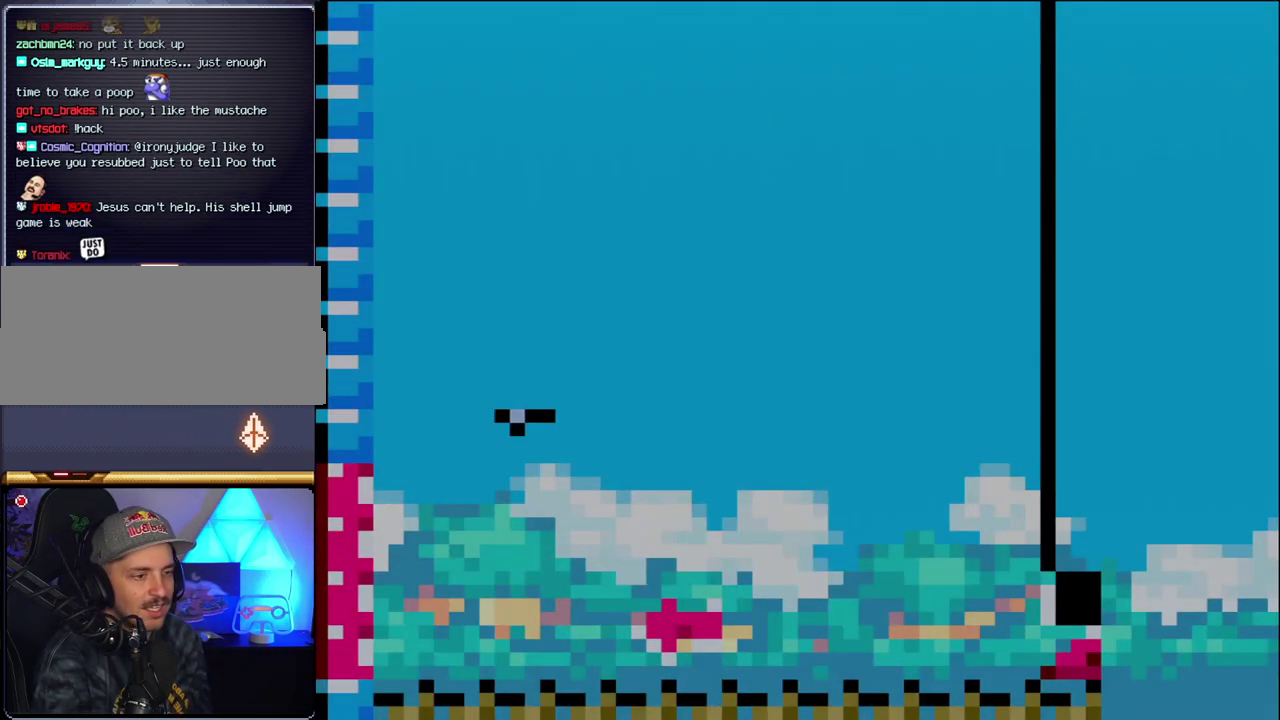
{"buttons": ["B", "DPAD_RIGHT"], "events": [[17, "DPAD_LEFT", "down"], [417, "DPAD_LEFT", "up"], [467, "DPAD_RIGHT", "down"]]}
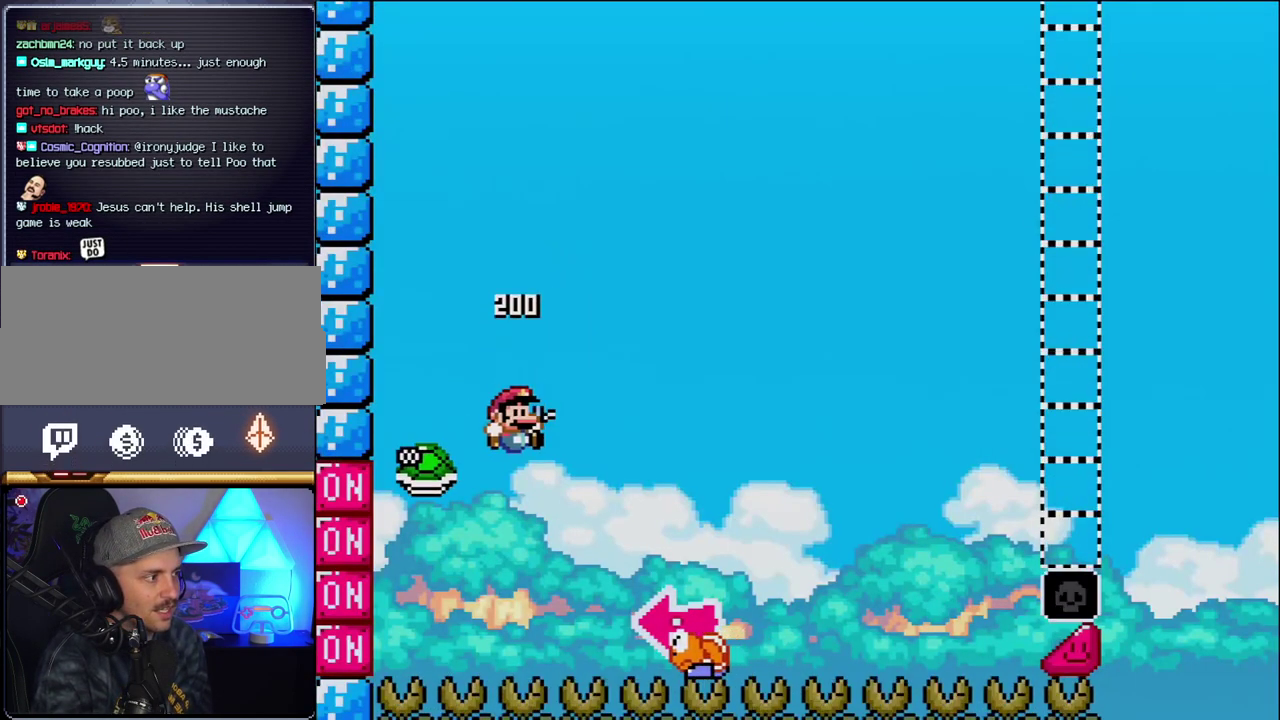
{"buttons": ["B", "Y", "DPAD_LEFT"], "events": [[83, "Y", "down"], [400, "DPAD_RIGHT", "up"], [450, "DPAD_LEFT", "down"]]}
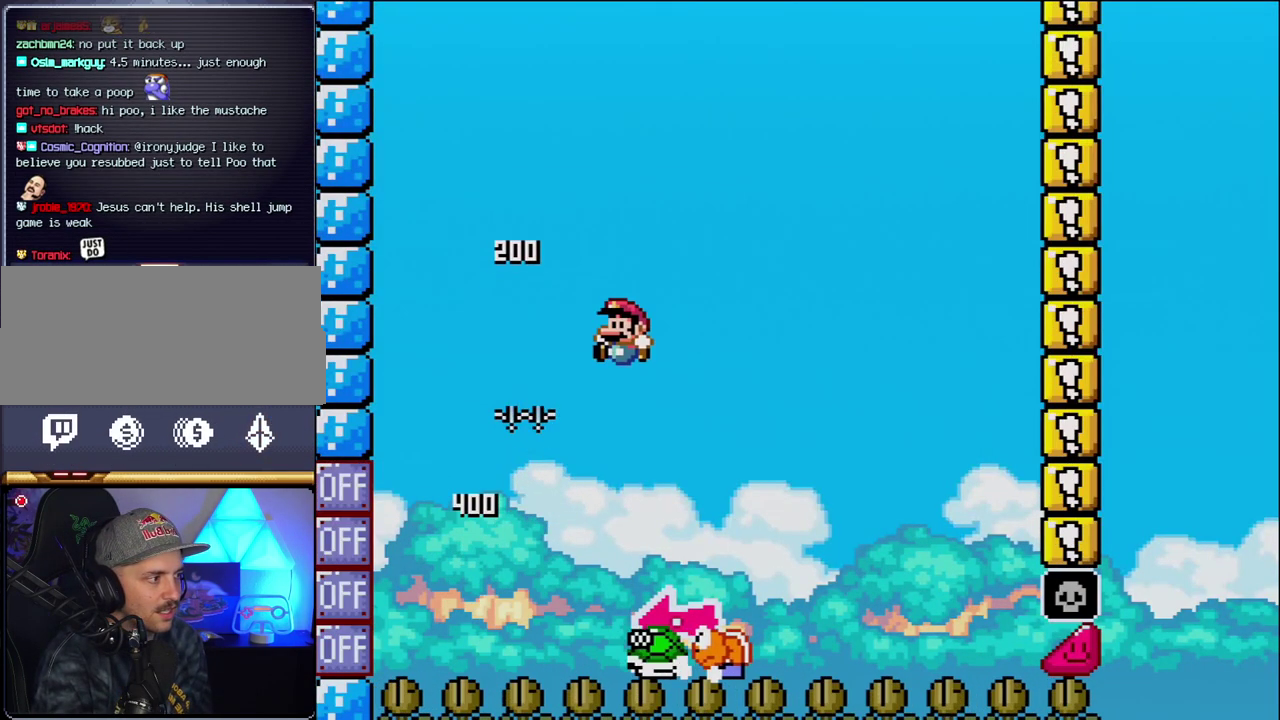
{"buttons": ["B", "Y", "DPAD_LEFT"], "events": [[83, "DPAD_LEFT", "up"], [117, "DPAD_RIGHT", "down"], [150, "B", "up"], [400, "B", "down"], [450, "DPAD_LEFT", "down"], [450, "DPAD_RIGHT", "up"]]}
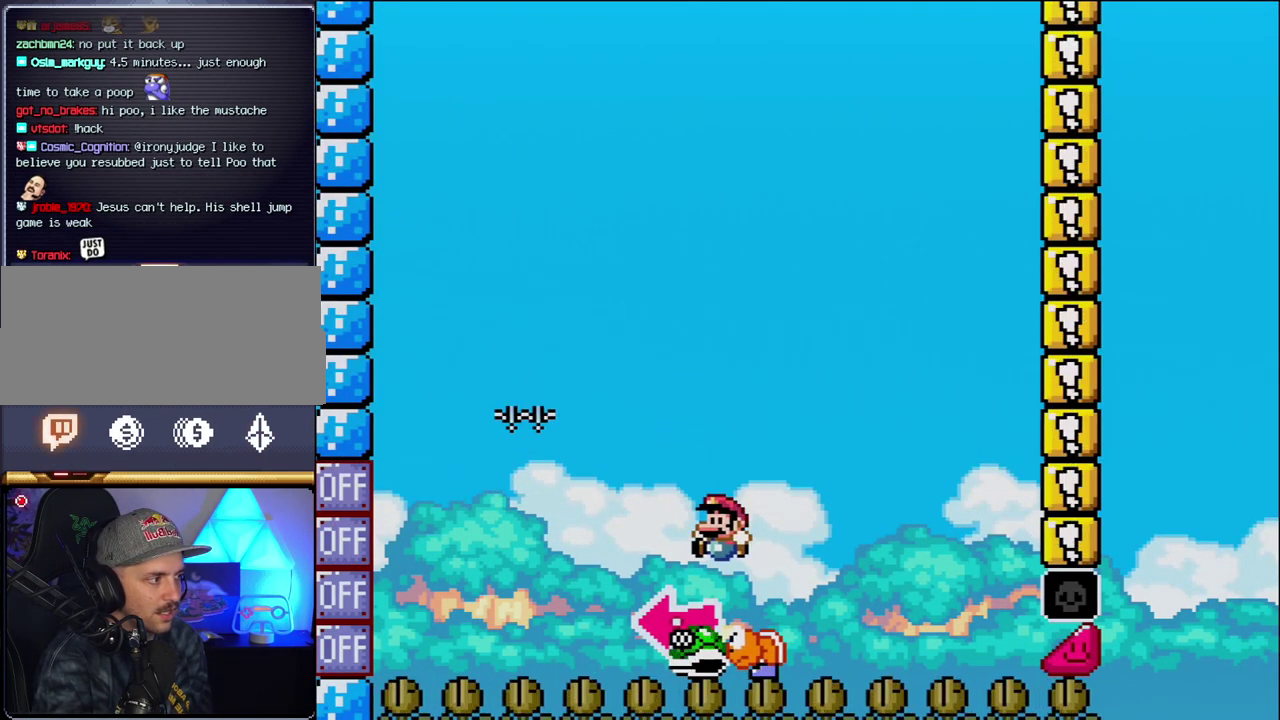
{"buttons": ["B", "Y", "DPAD_RIGHT"], "events": [[200, "DPAD_LEFT", "up"], [200, "Y", "up"], [367, "DPAD_RIGHT", "down"], [367, "Y", "down"]]}
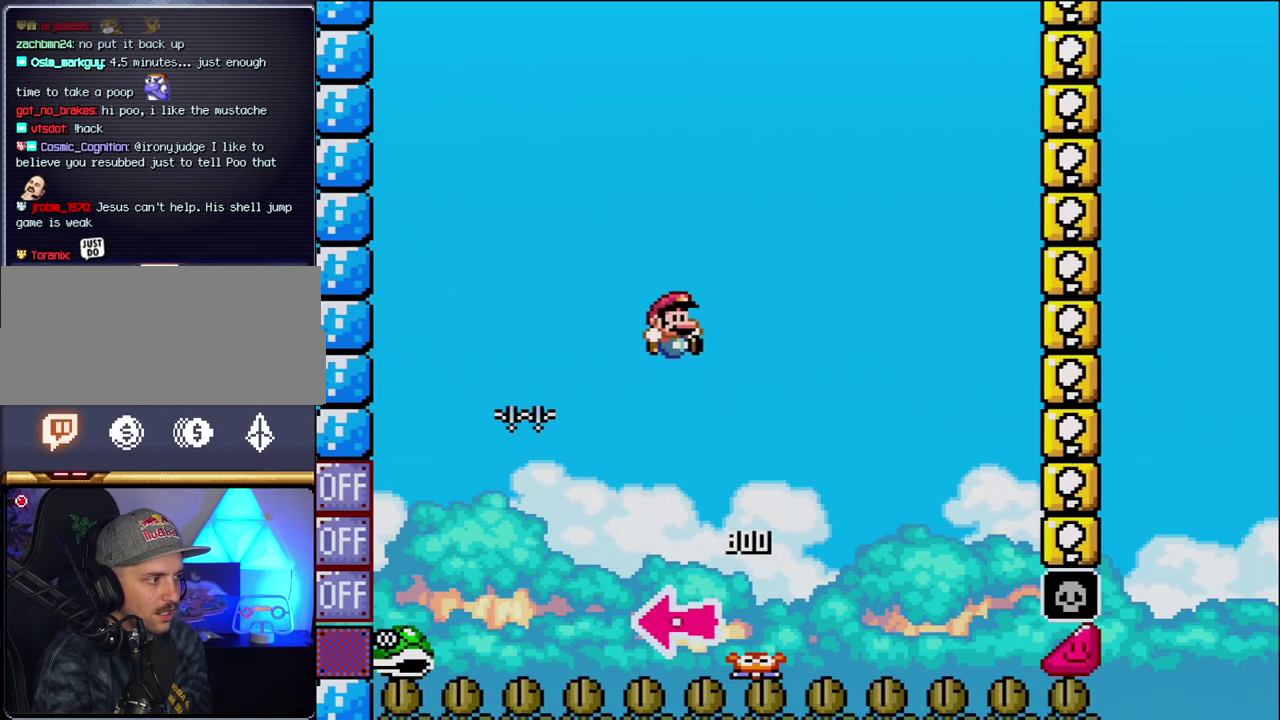
{"buttons": ["B", "Y", "DPAD_RIGHT"], "events": [[117, "DPAD_RIGHT", "up"], [233, "DPAD_RIGHT", "down"]]}
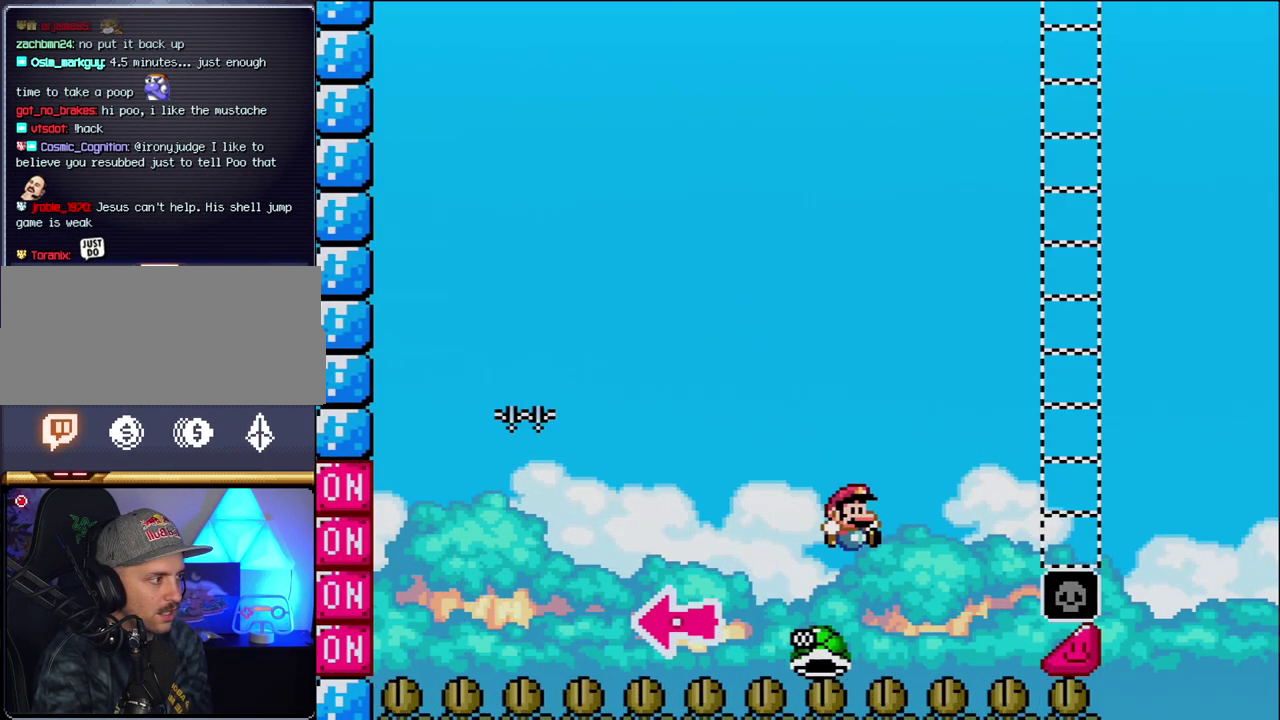
{"buttons": ["B", "Y", "DPAD_RIGHT"], "events": [[17, "DPAD_RIGHT", "up"], [117, "DPAD_RIGHT", "down"]]}
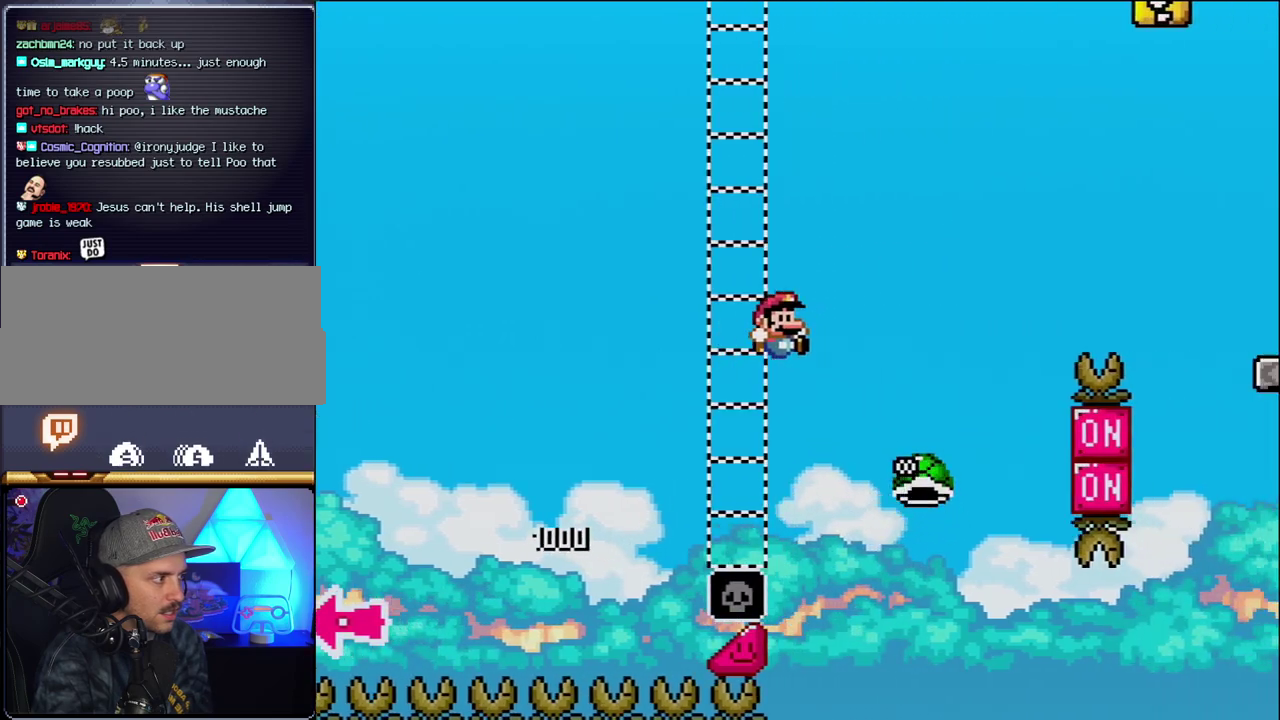
{"buttons": ["B", "Y", "DPAD_RIGHT"], "events": [[83, "B", "up"], [233, "B", "down"]]}
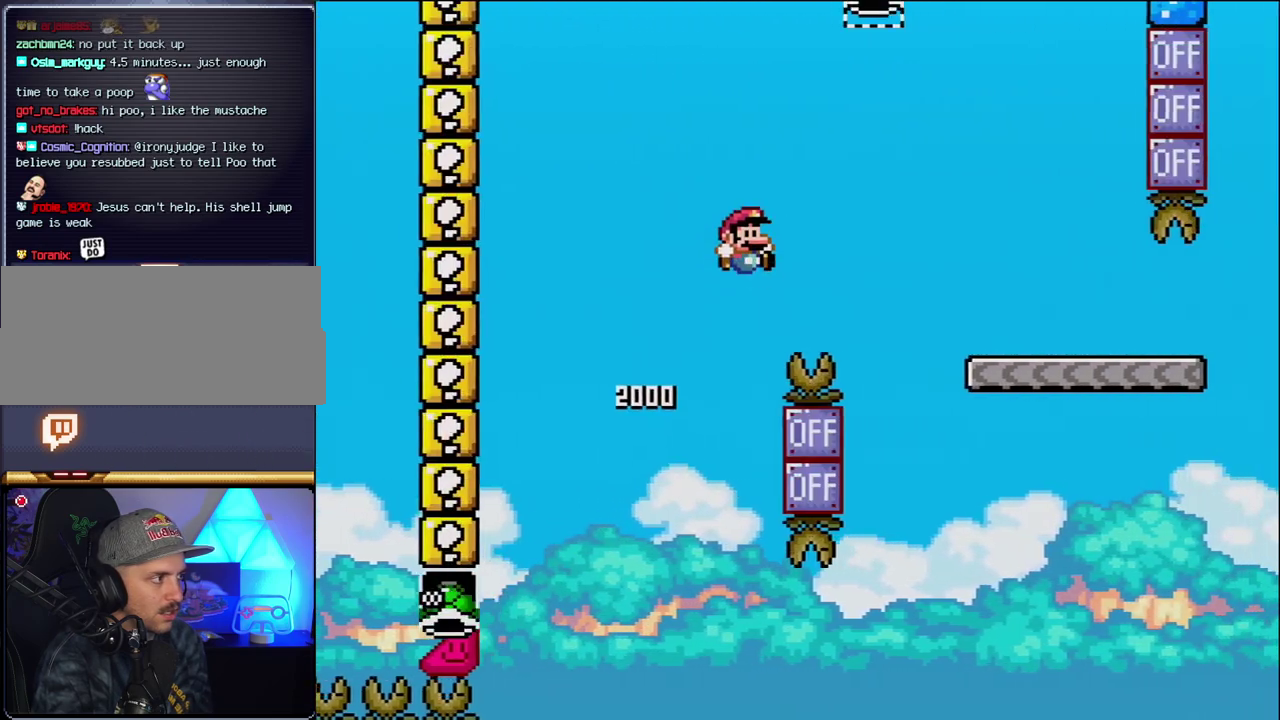
{"buttons": ["Y", "DPAD_RIGHT"], "events": [[400, "B", "up"]]}
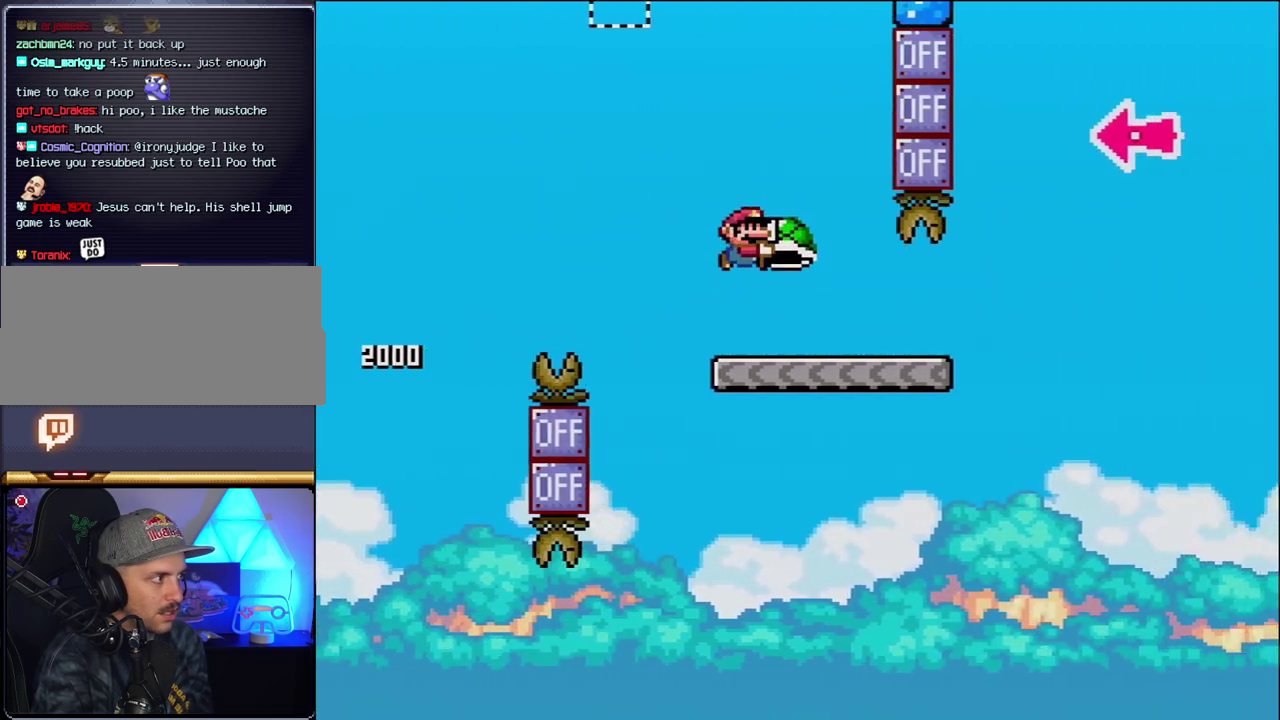
{"buttons": ["B", "Y", "DPAD_RIGHT"], "events": [[450, "B", "down"]]}
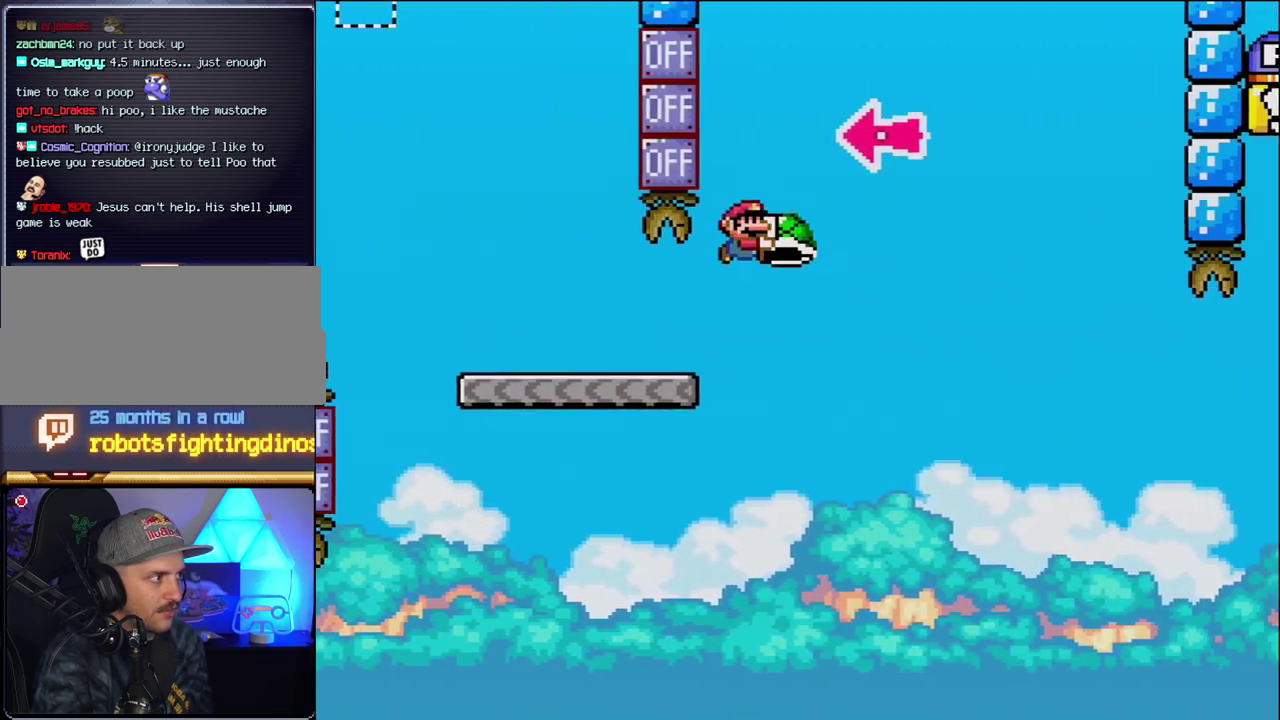
{"buttons": ["B", "DPAD_RIGHT"], "events": [[267, "DPAD_RIGHT", "up"], [333, "DPAD_LEFT", "down"], [400, "Y", "up"], [433, "DPAD_LEFT", "up"], [433, "DPAD_RIGHT", "down"]]}
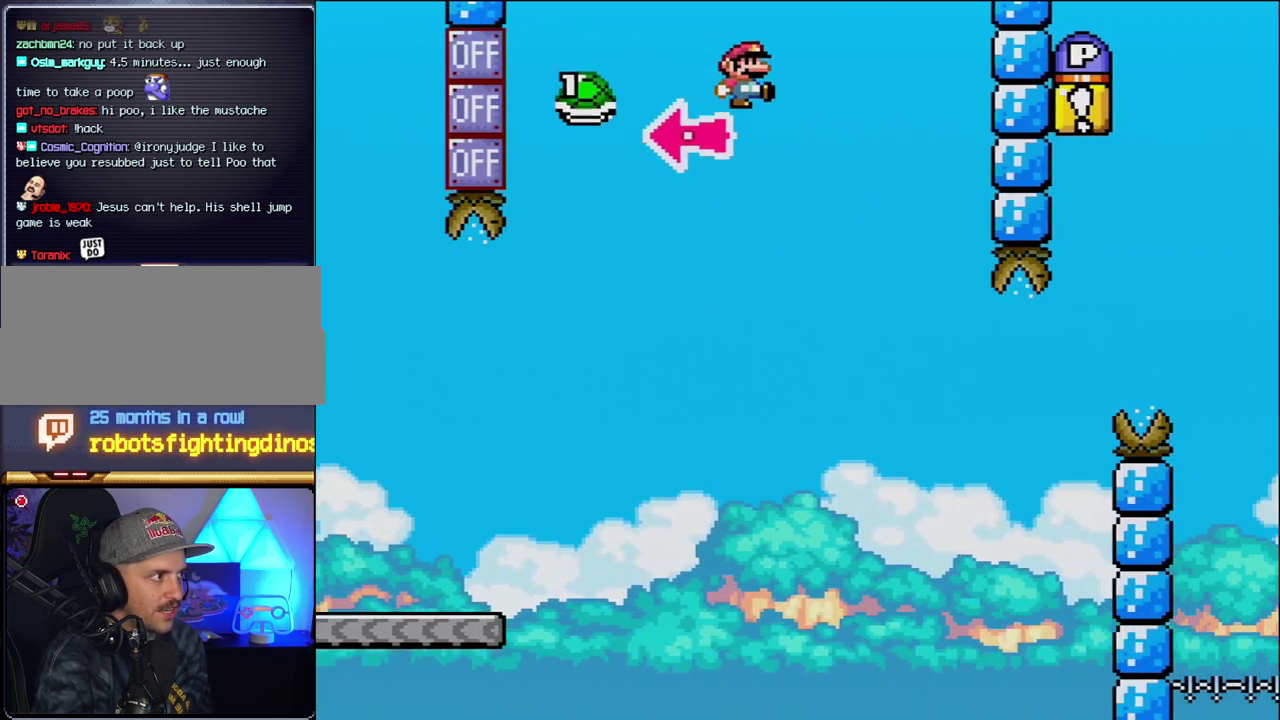
{"buttons": ["B", "Y", "DPAD_RIGHT"], "events": [[17, "Y", "down"], [300, "DPAD_RIGHT", "up"], [433, "DPAD_RIGHT", "down"]]}
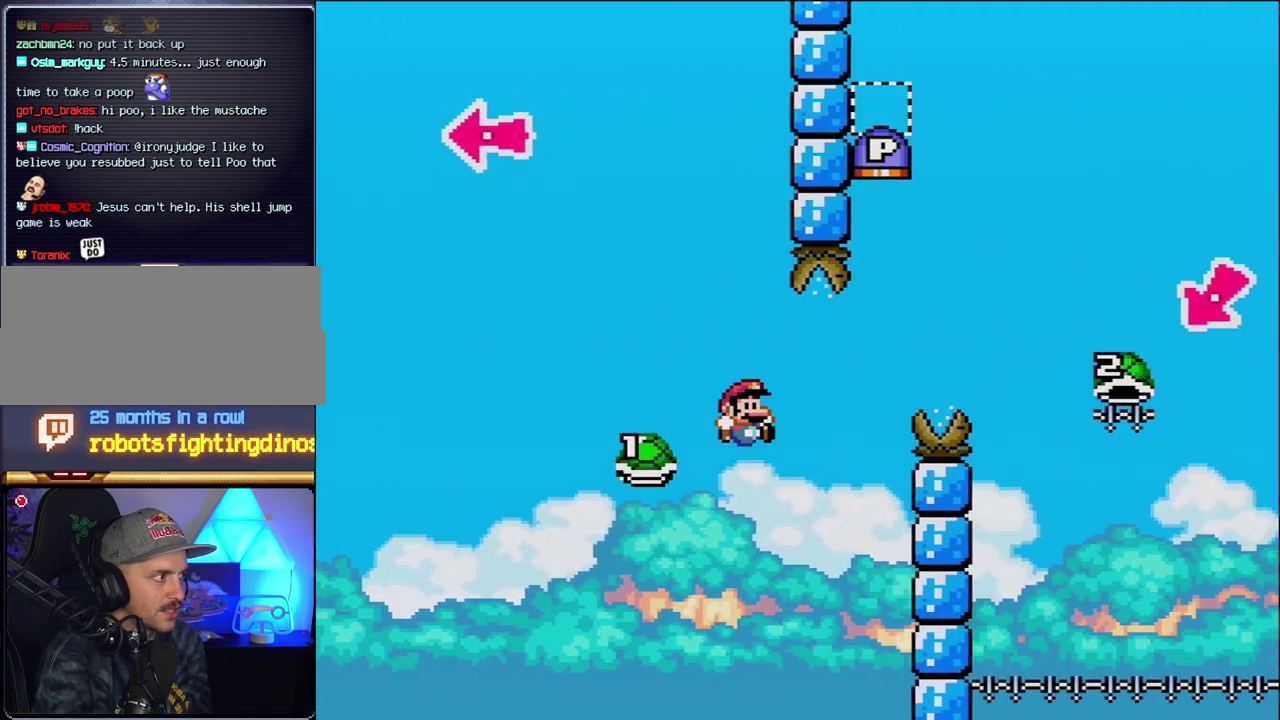
{"buttons": ["B", "Y", "DPAD_RIGHT"], "events": [[83, "DPAD_RIGHT", "up"], [267, "DPAD_LEFT", "down"], [367, "DPAD_LEFT", "up"], [400, "DPAD_RIGHT", "down"]]}
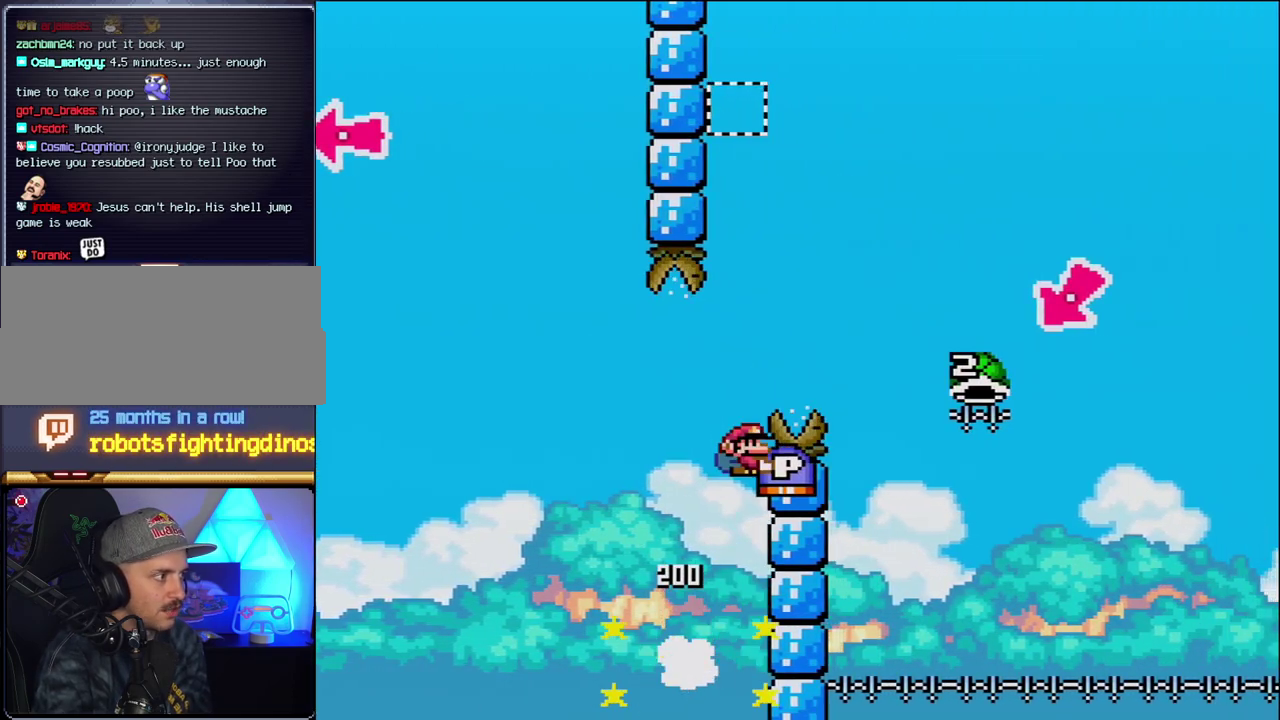
{"buttons": [], "events": [[367, "DPAD_RIGHT", "up"], [367, "Y", "up"], [433, "B", "up"]]}
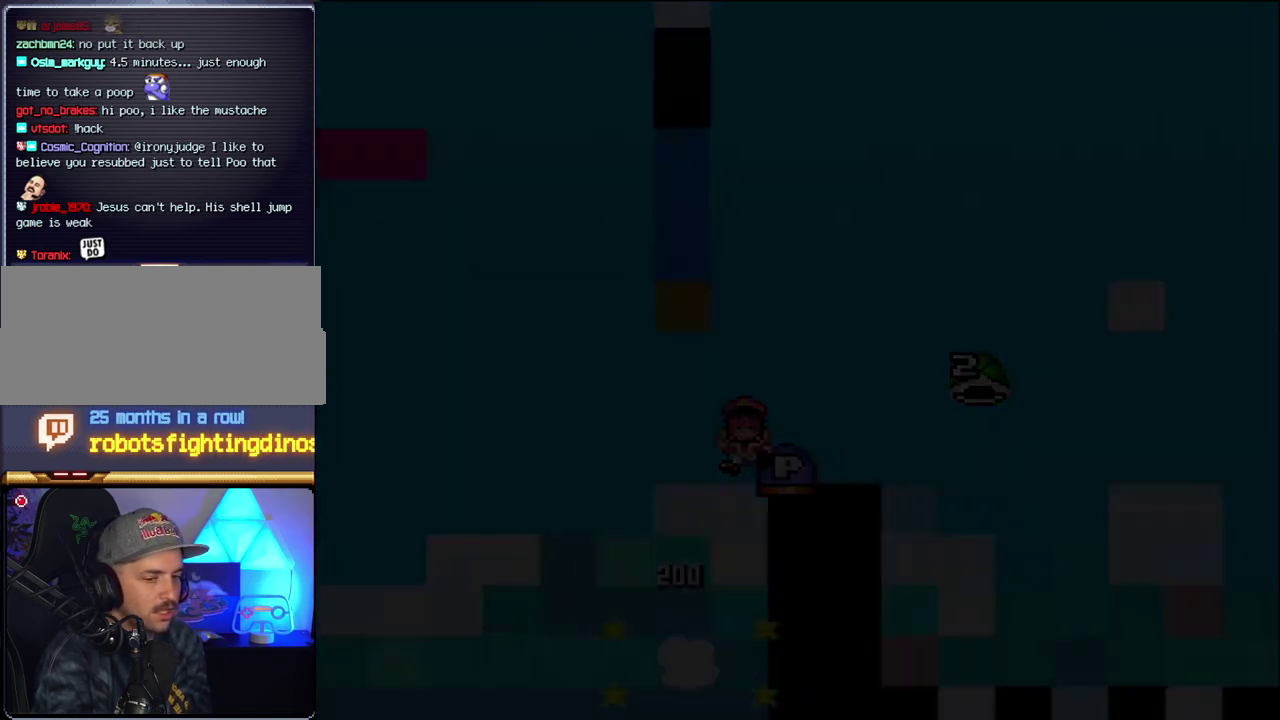
{"buttons": ["B"], "events": [[17, "B", "down"]]}
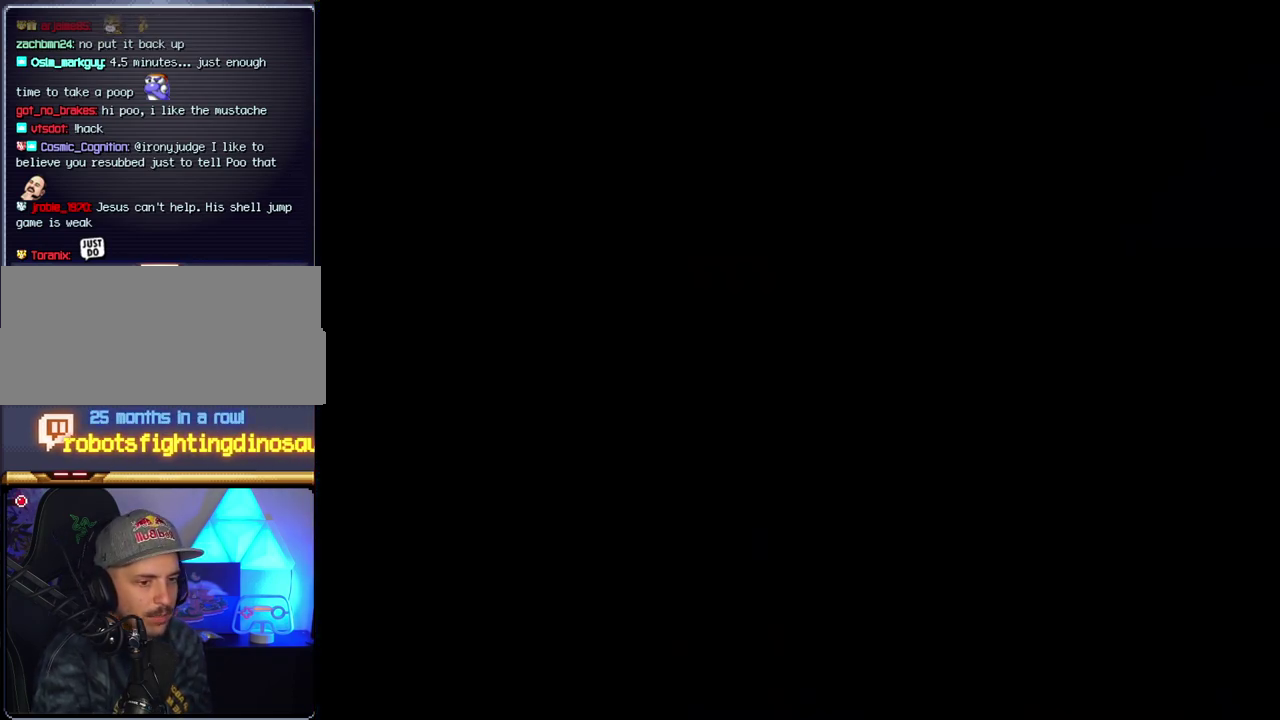
{"buttons": ["B"], "events": []}
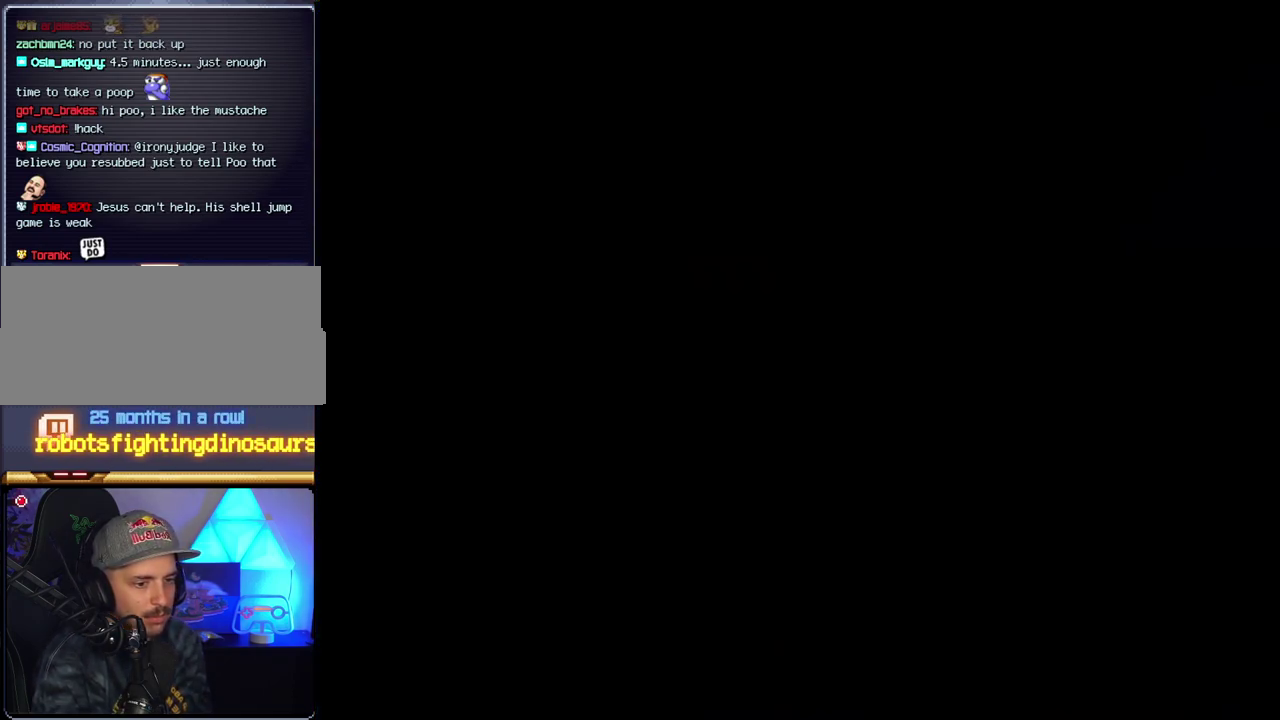
{"buttons": ["B"], "events": []}
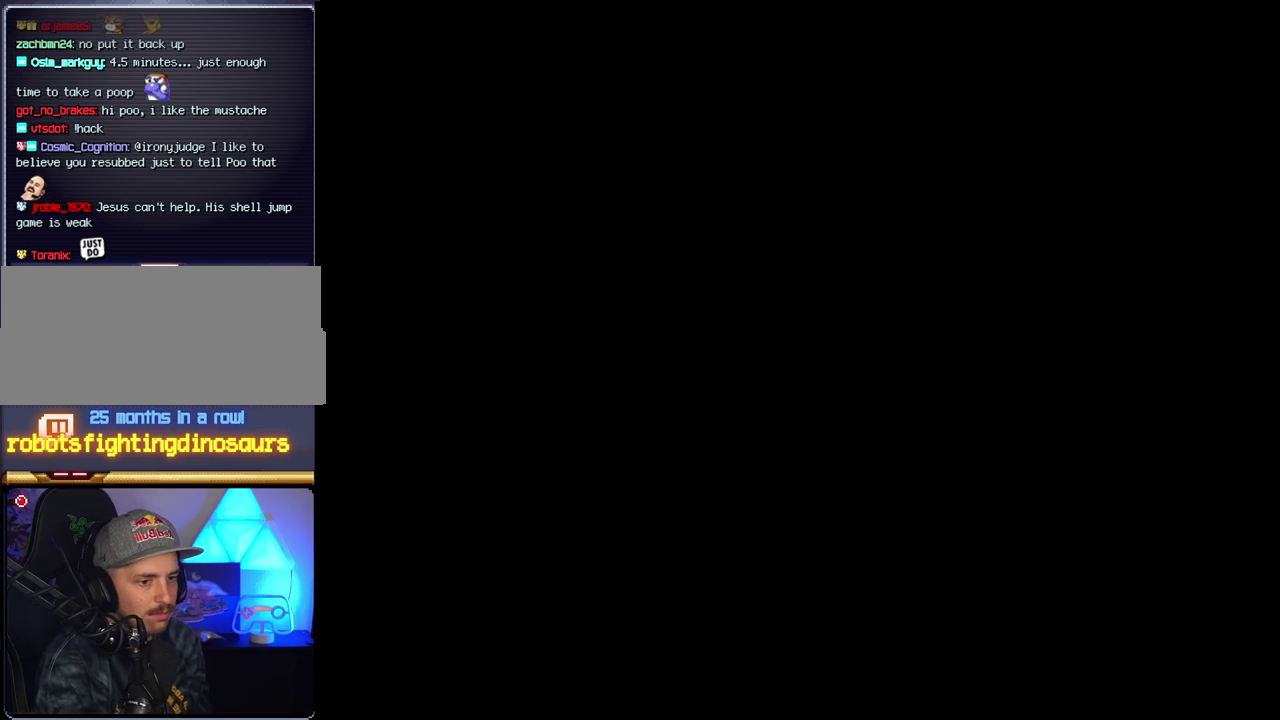
{"buttons": ["B"], "events": [[367, "DPAD_LEFT", "down"], [483, "DPAD_LEFT", "up"]]}
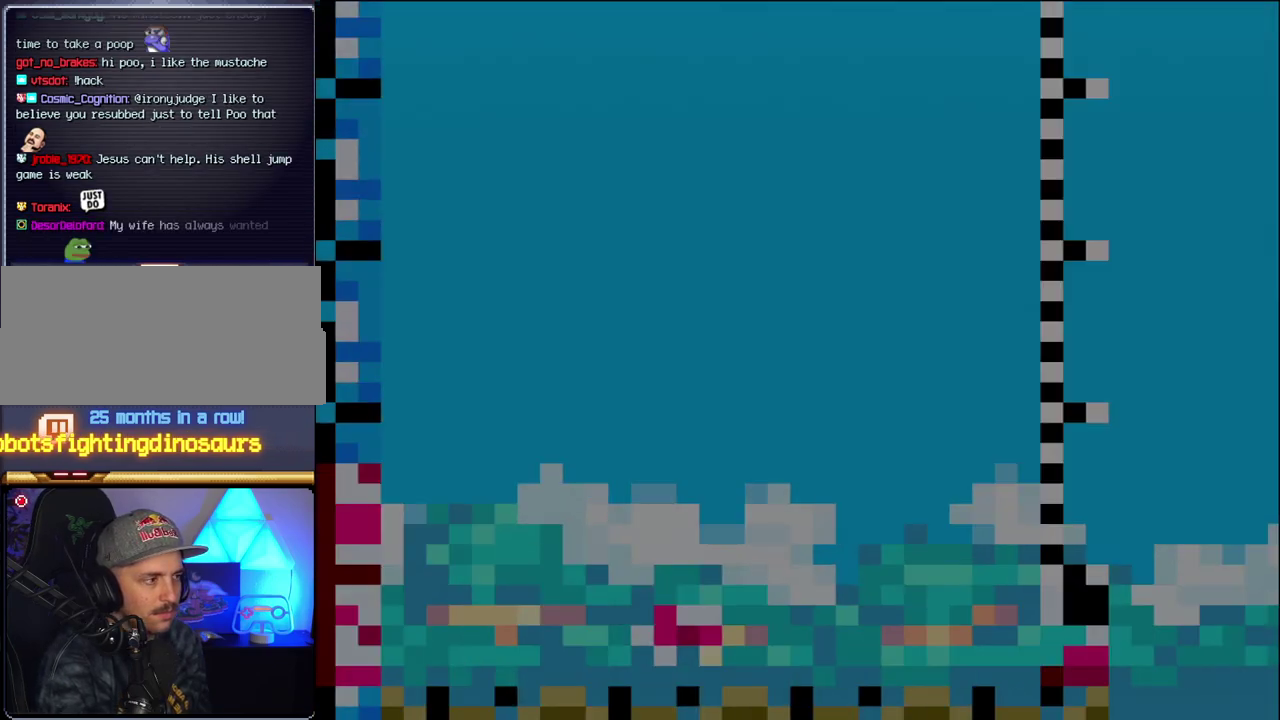
{"buttons": ["B"], "events": [[150, "DPAD_LEFT", "down"], [483, "DPAD_LEFT", "up"]]}
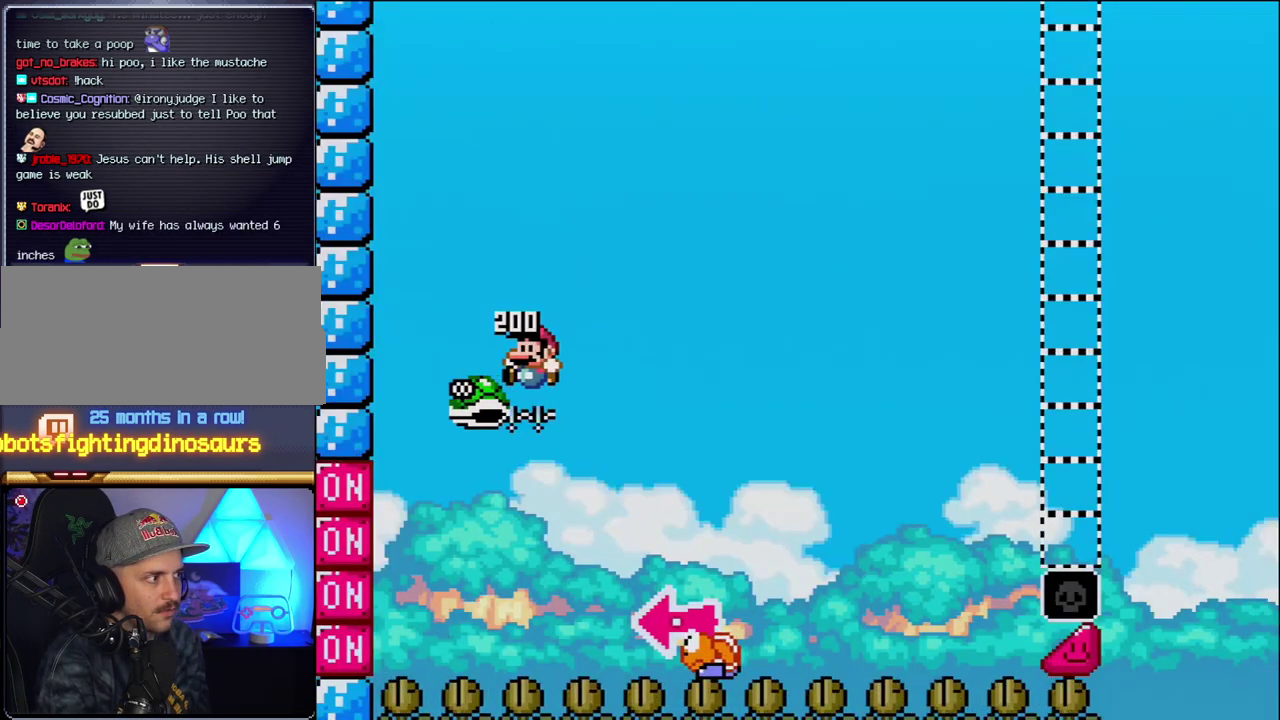
{"buttons": ["B", "Y"], "events": [[83, "DPAD_RIGHT", "down"], [200, "Y", "down"], [483, "DPAD_RIGHT", "up"]]}
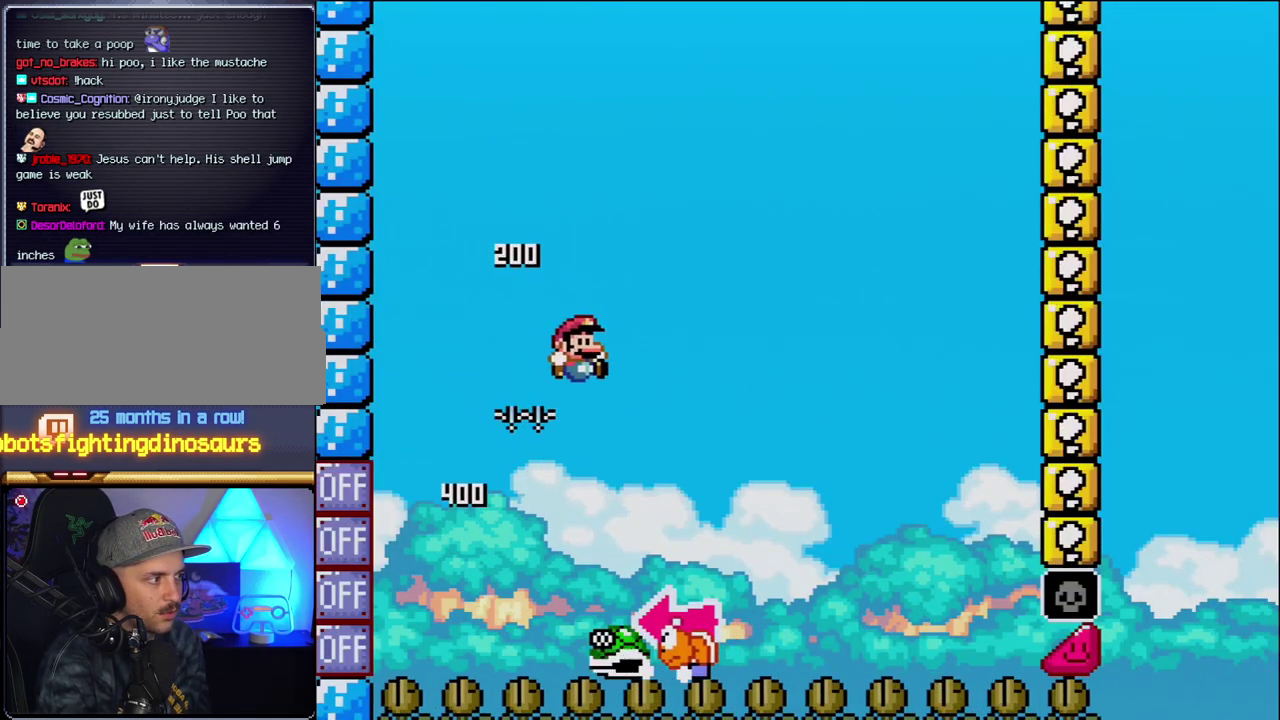
{"buttons": ["Y", "DPAD_RIGHT"], "events": [[50, "DPAD_LEFT", "down"], [183, "B", "up"], [183, "DPAD_LEFT", "up"], [183, "DPAD_RIGHT", "down"]]}
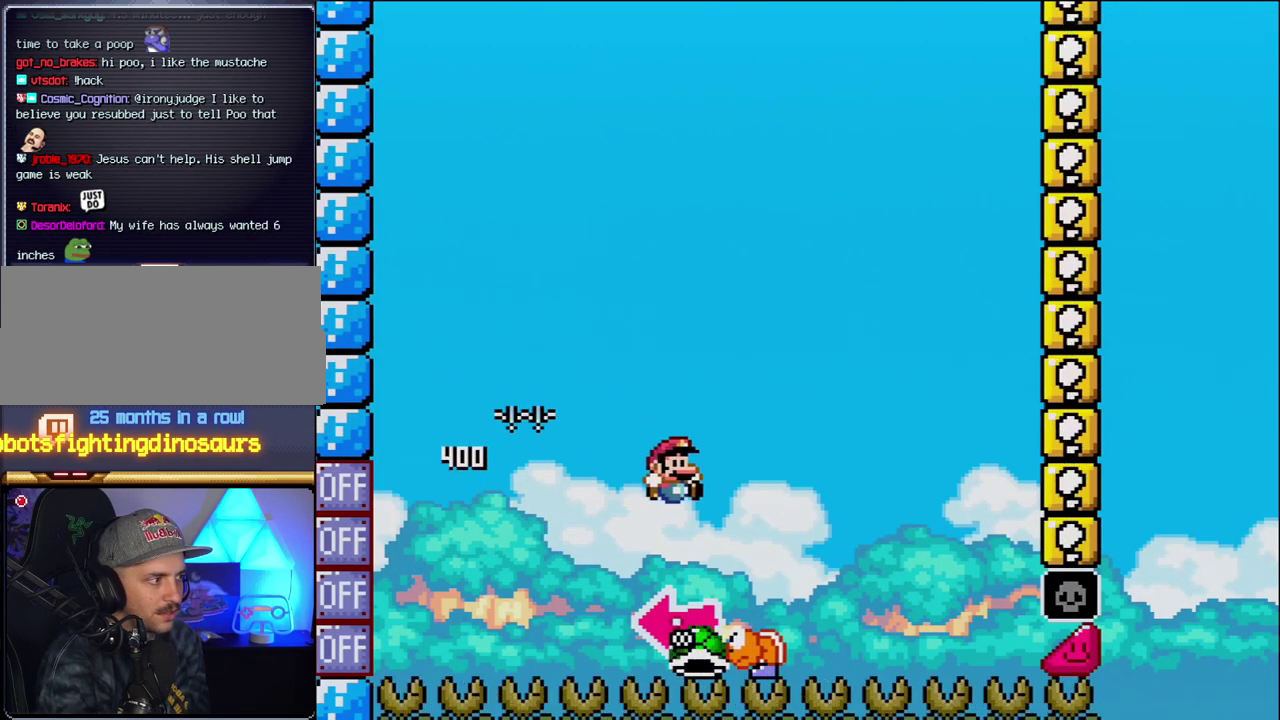
{"buttons": ["B", "Y"], "events": [[17, "B", "down"], [50, "DPAD_RIGHT", "up"], [117, "DPAD_LEFT", "down"], [300, "Y", "up"], [400, "DPAD_LEFT", "up"], [483, "Y", "down"]]}